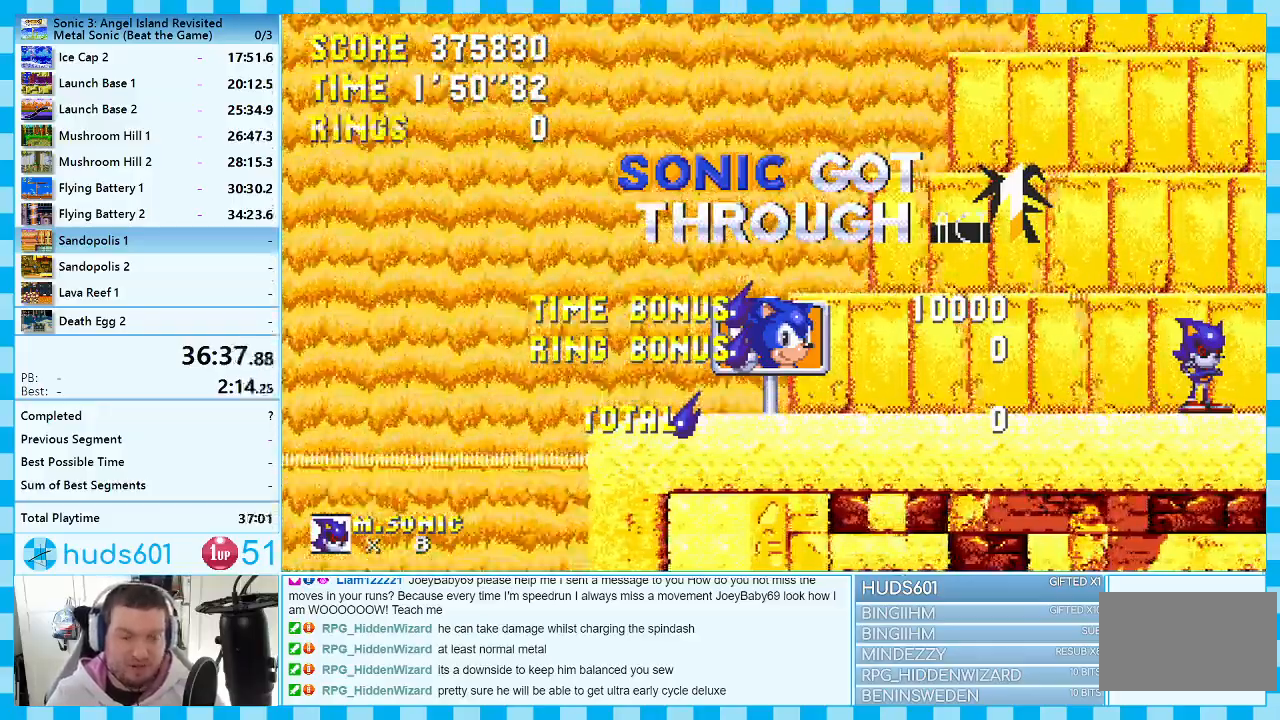
Gameplay with a controller (Xbox layout); each line is a JSON object with the inputs held at the frame after it. "events" lists button and stick changes between this image and that frame as [ms after this image, input, new state], when the widget could be followed in between. Not read: L1 L2 L3 R1 R2 R3.
{"buttons": ["A"], "events": [[133, "A", "down"]]}
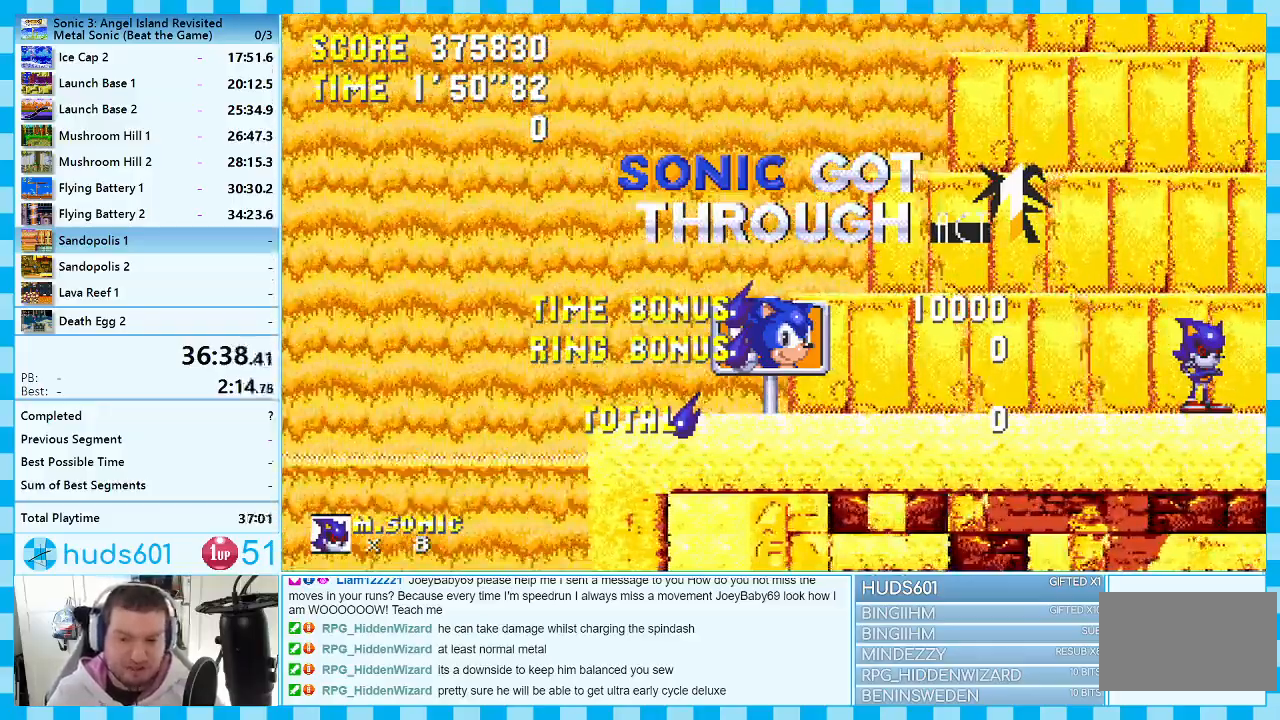
{"buttons": ["A"], "events": []}
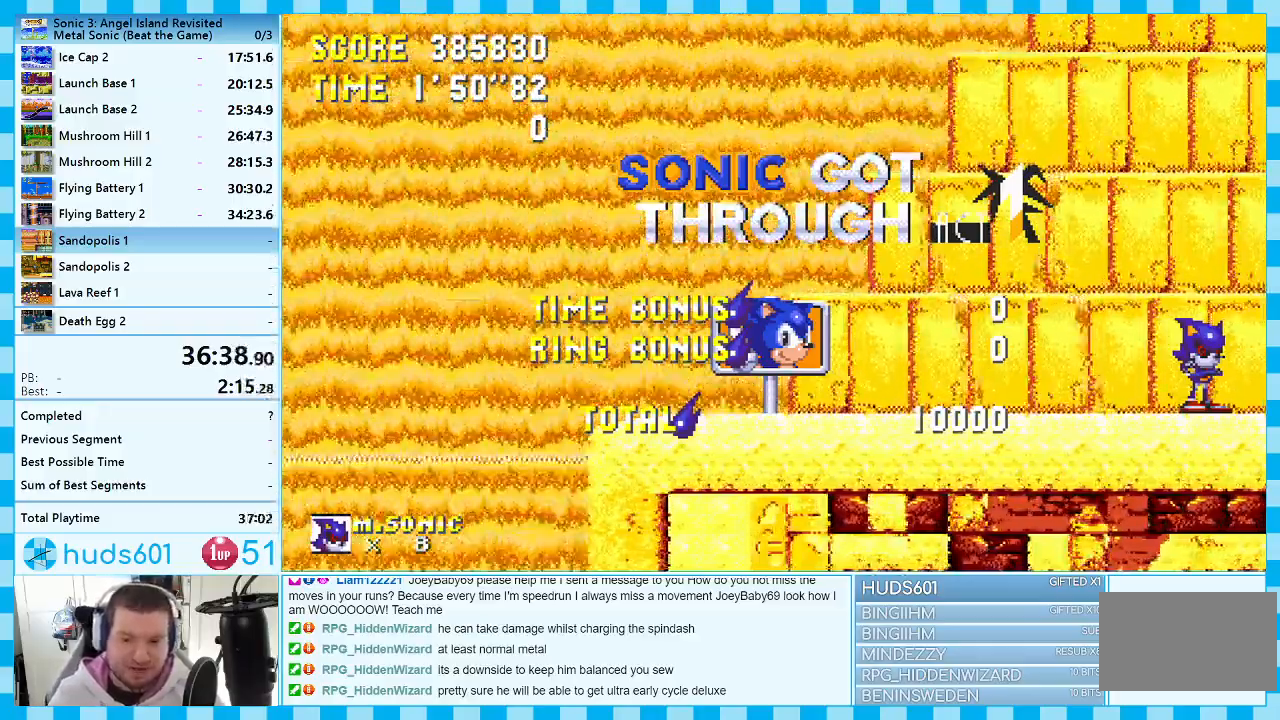
{"buttons": ["A"], "events": []}
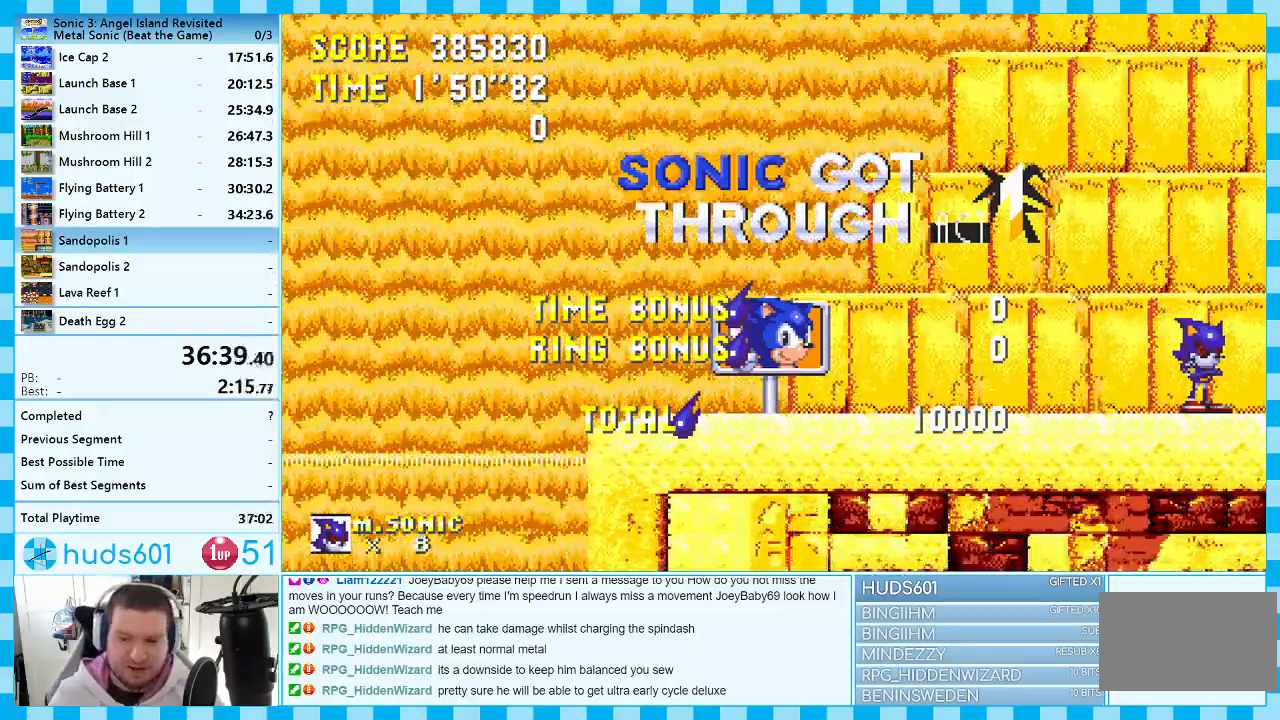
{"buttons": ["A"], "events": []}
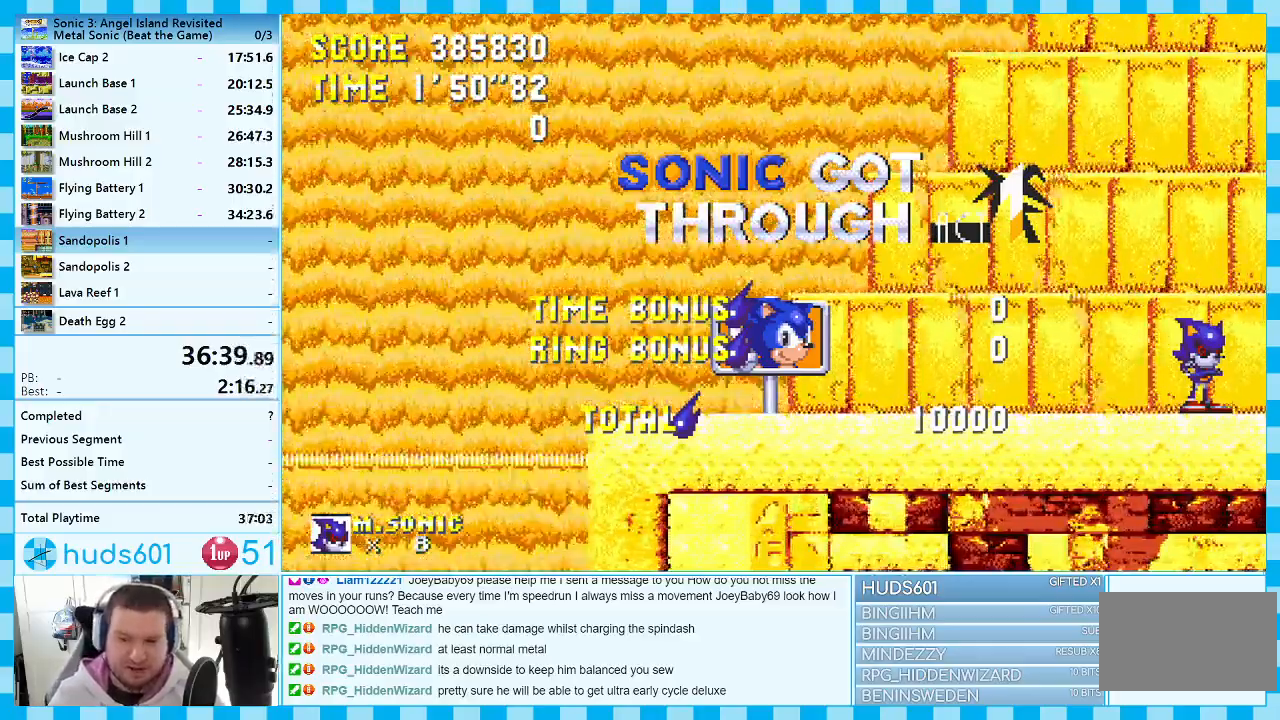
{"buttons": [], "events": [[150, "A", "up"]]}
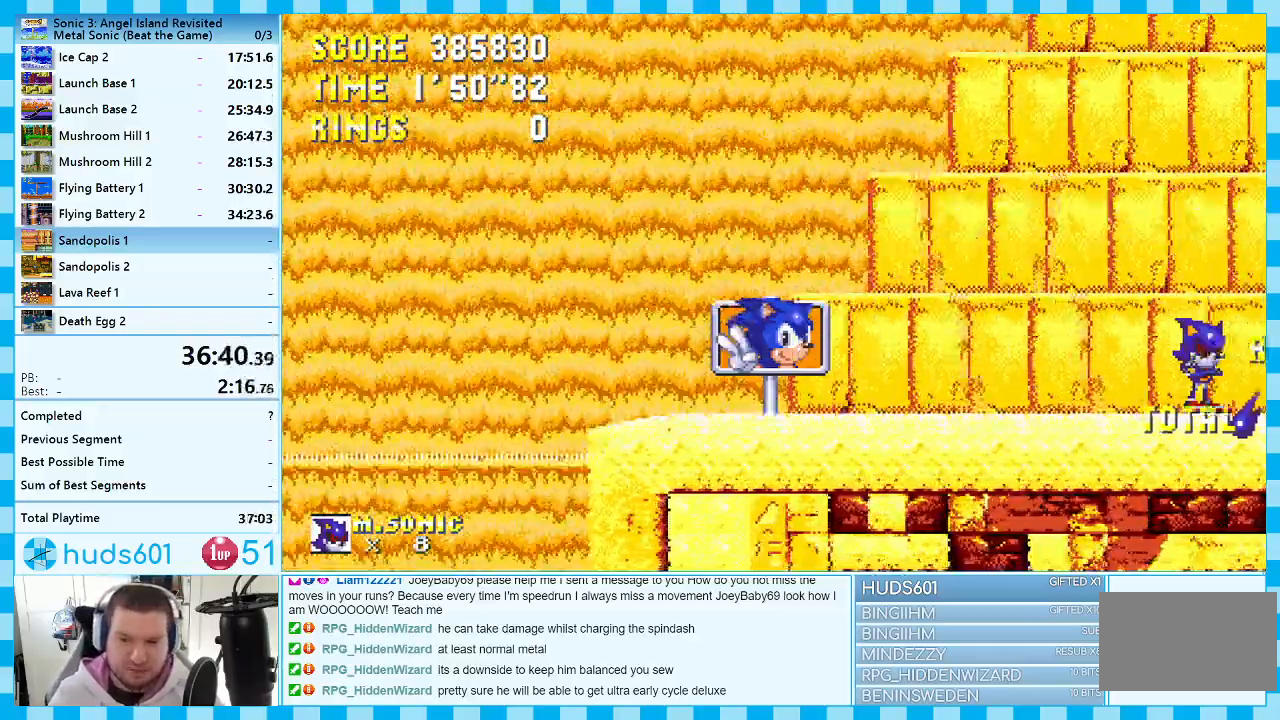
{"buttons": ["START"], "events": [[467, "START", "down"]]}
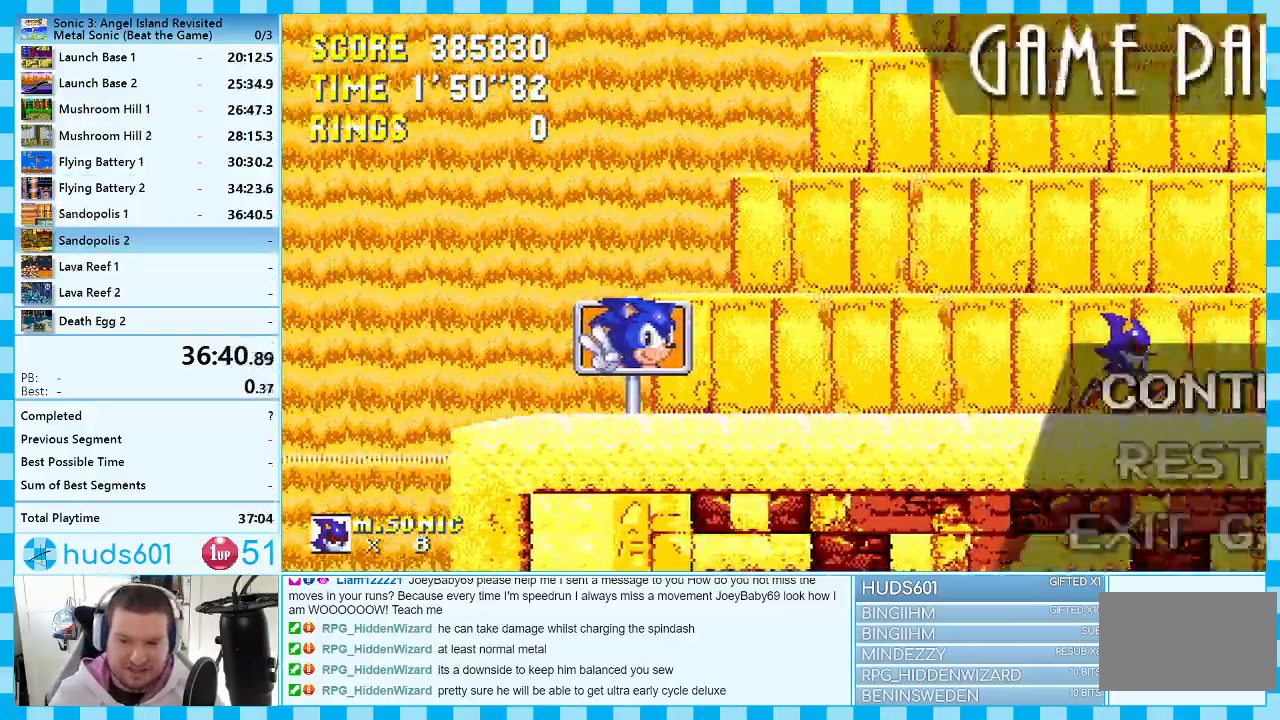
{"buttons": [], "events": [[50, "START", "up"], [83, "DPAD_DOWN", "down"], [167, "DPAD_DOWN", "up"], [167, "START", "down"], [217, "DPAD_DOWN", "down"], [250, "START", "up"], [300, "DPAD_DOWN", "up"], [317, "START", "down"], [367, "START", "up"]]}
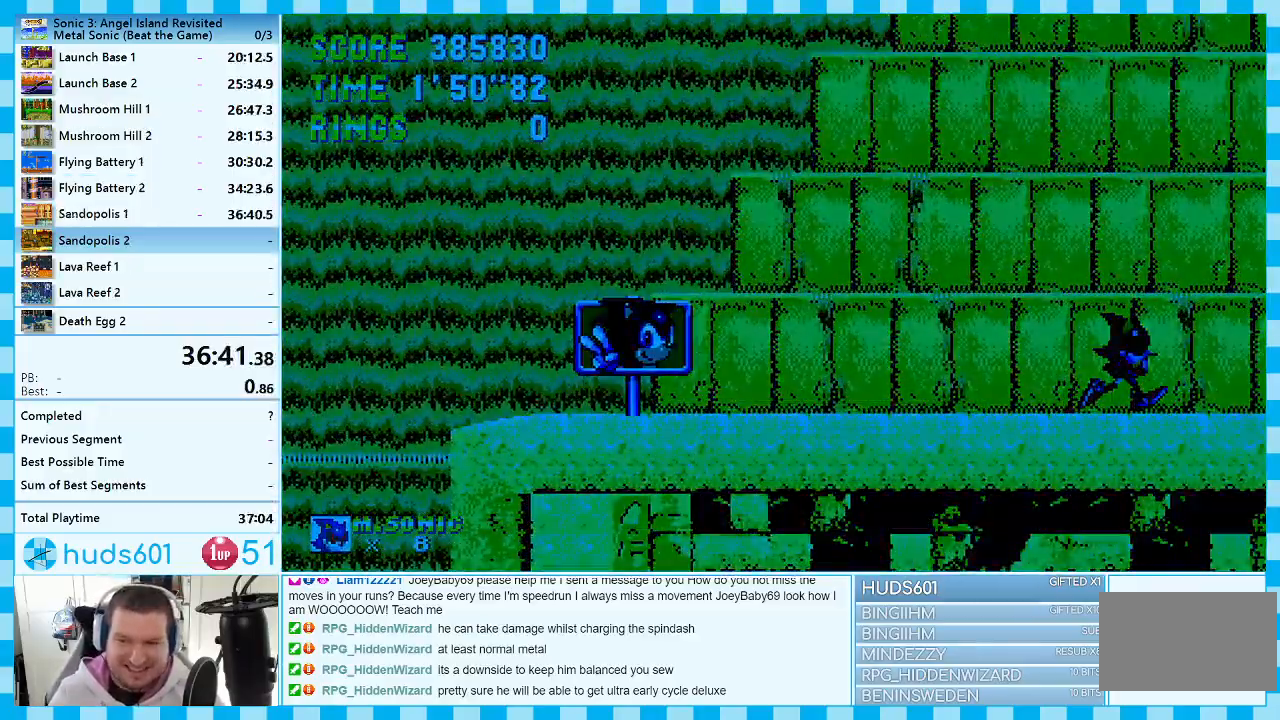
{"buttons": ["DPAD_RIGHT"], "events": [[217, "DPAD_RIGHT", "down"]]}
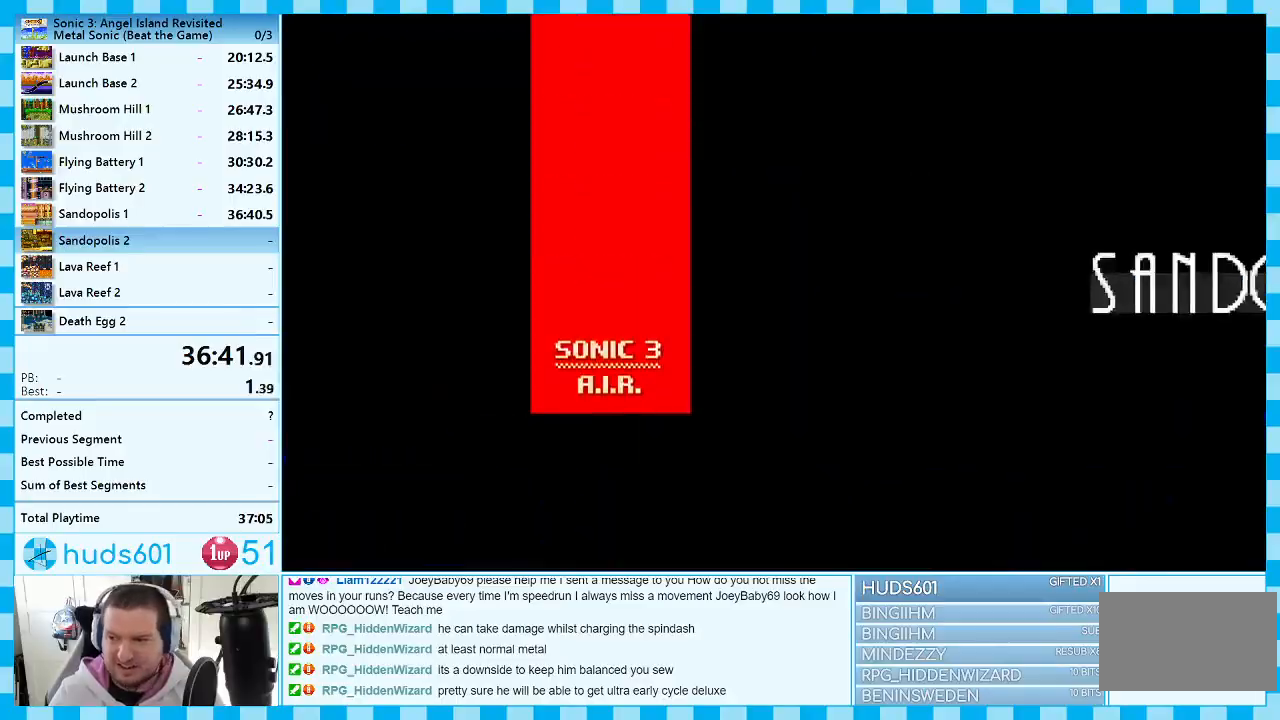
{"buttons": ["DPAD_RIGHT"], "events": []}
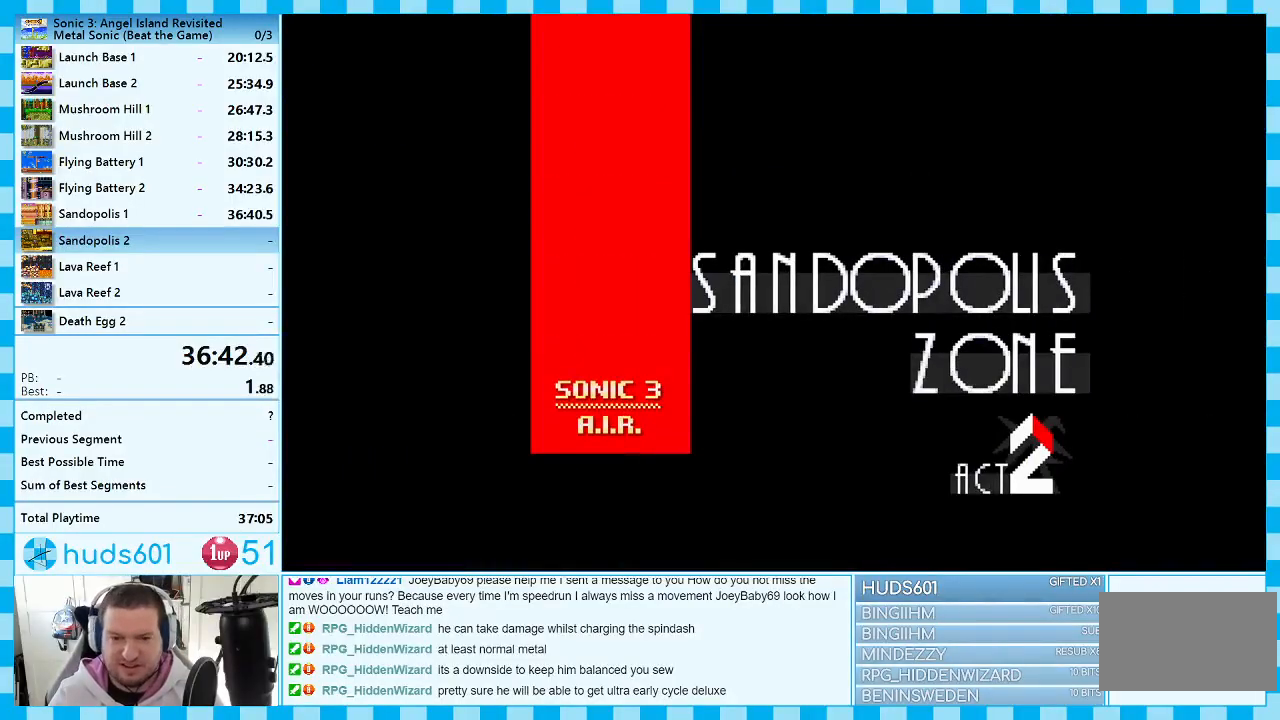
{"buttons": ["DPAD_RIGHT"], "events": []}
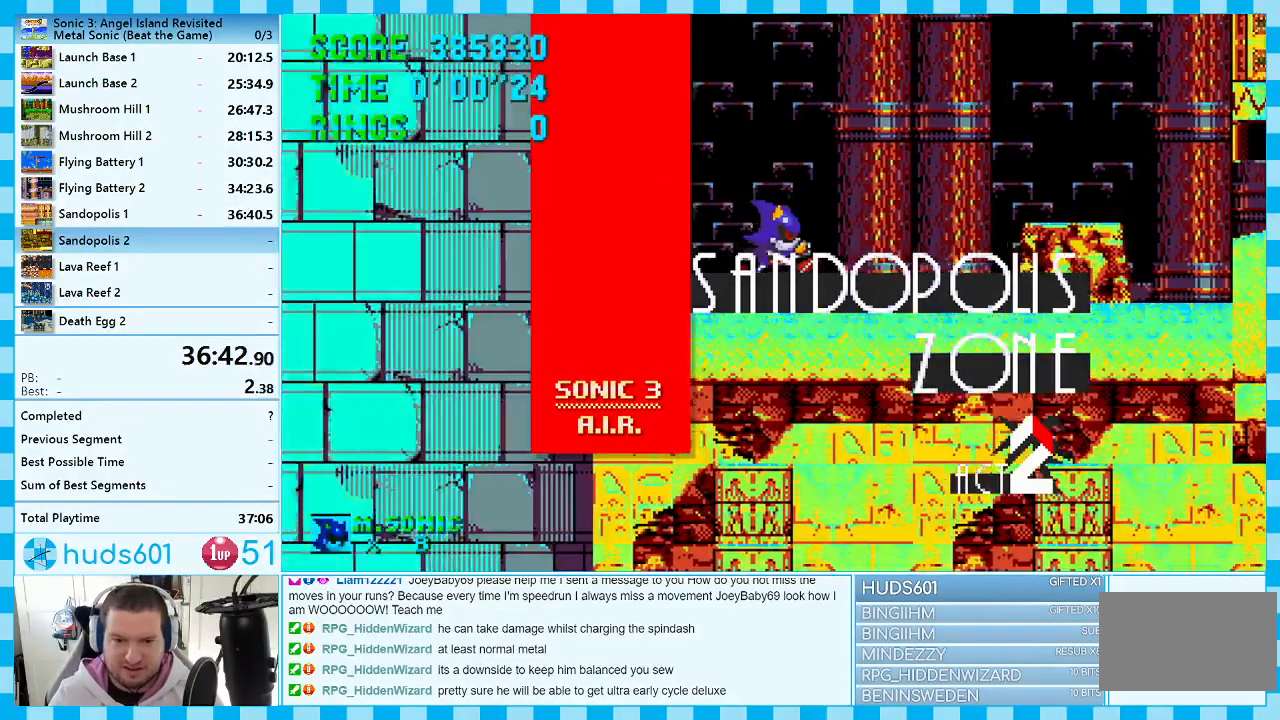
{"buttons": ["DPAD_RIGHT"], "events": [[33, "A", "down"], [417, "A", "up"]]}
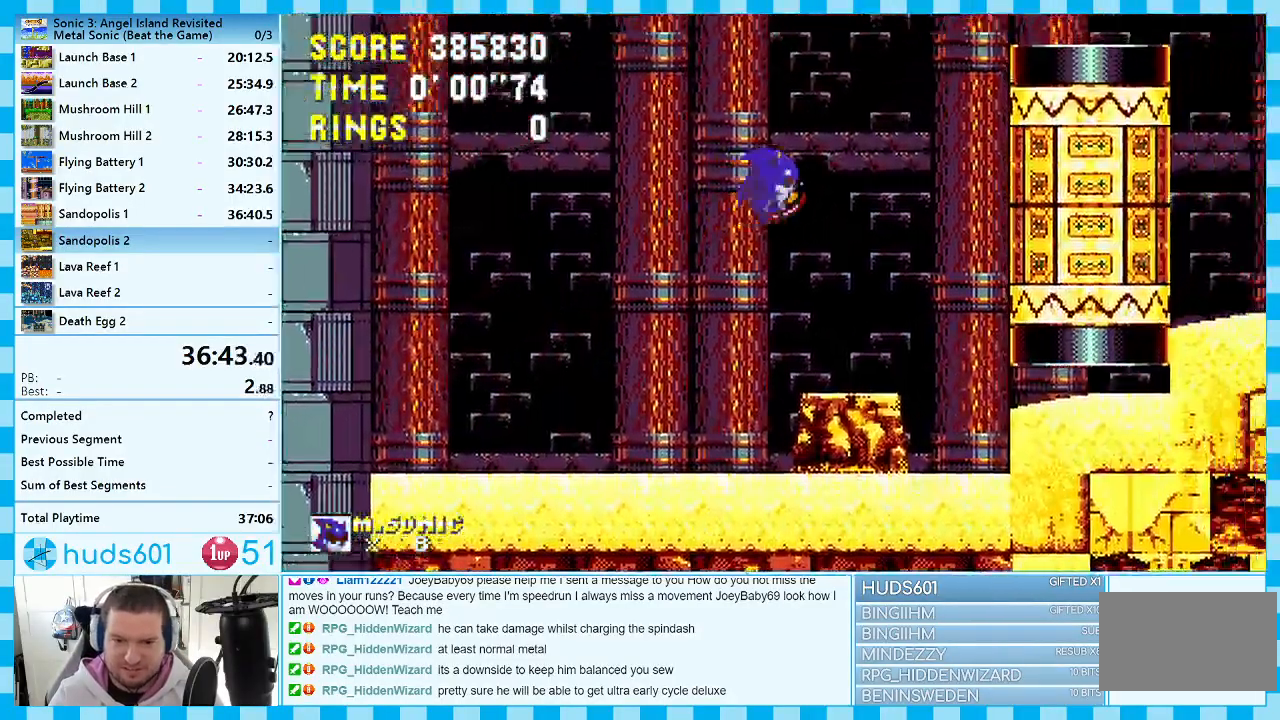
{"buttons": ["DPAD_RIGHT"], "events": [[50, "A", "down"], [100, "DPAD_RIGHT", "up"], [150, "DPAD_RIGHT", "down"], [167, "A", "up"]]}
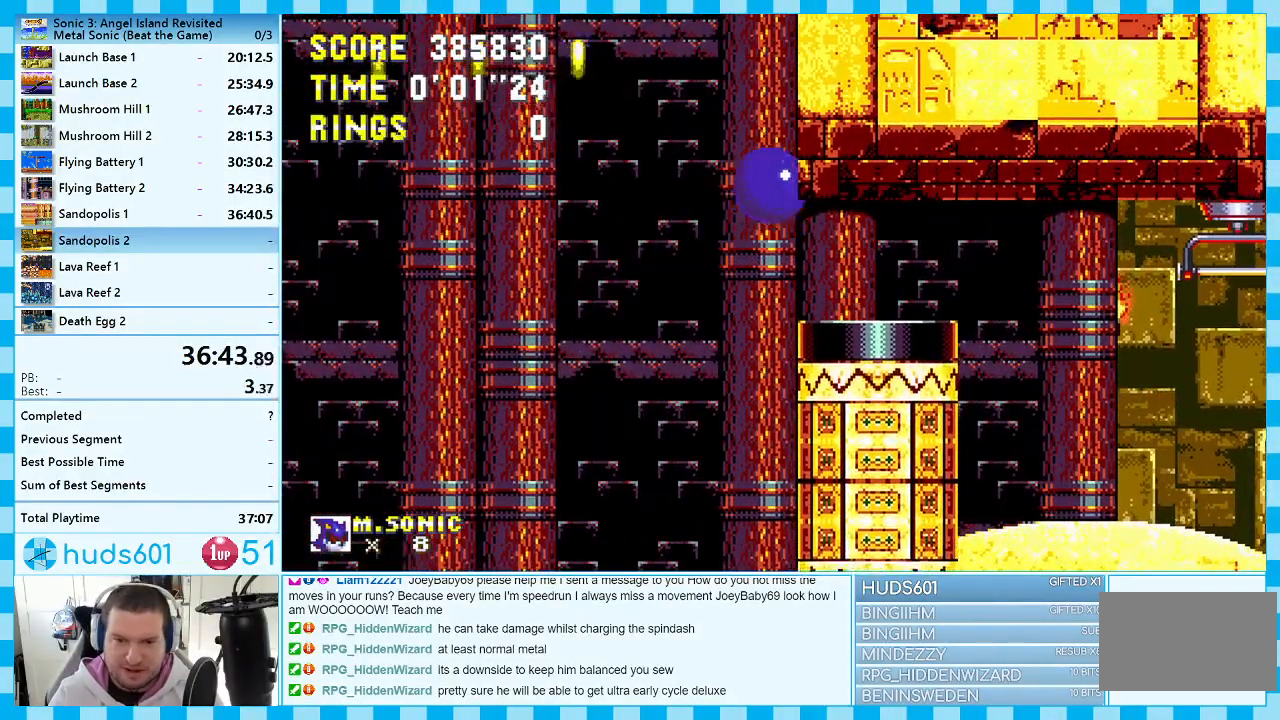
{"buttons": ["DPAD_RIGHT"], "events": []}
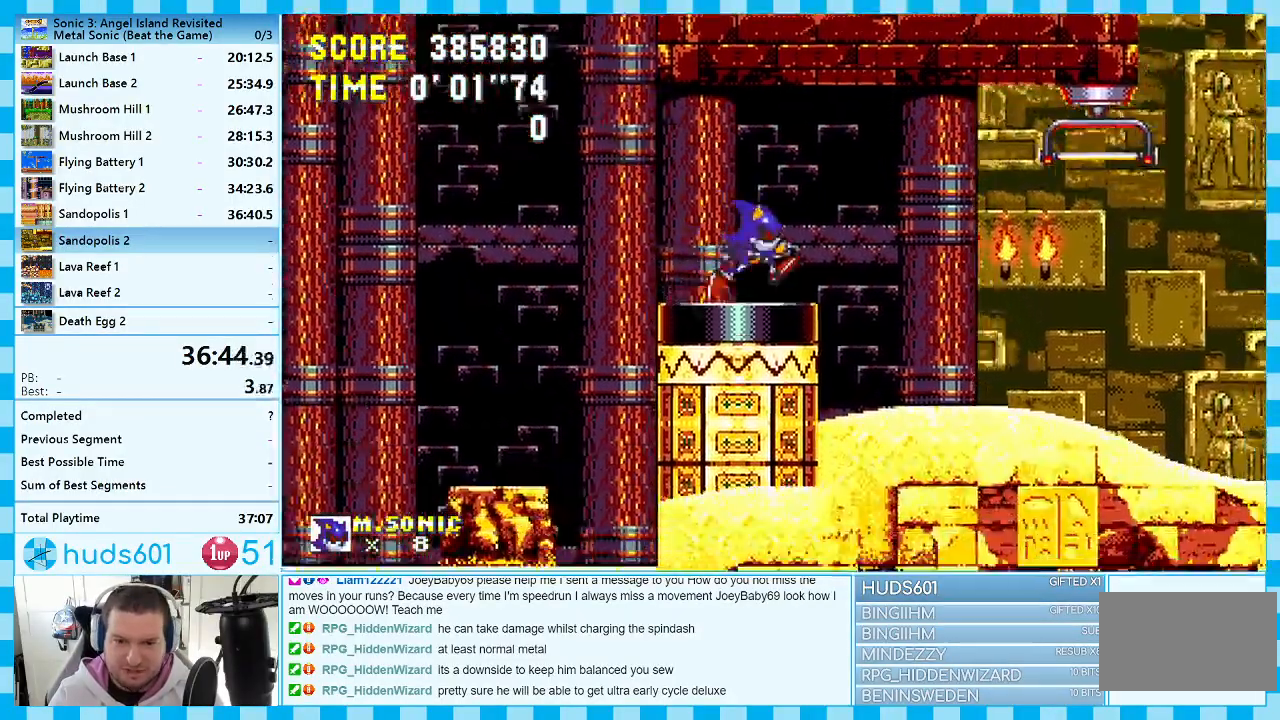
{"buttons": ["DPAD_RIGHT"], "events": []}
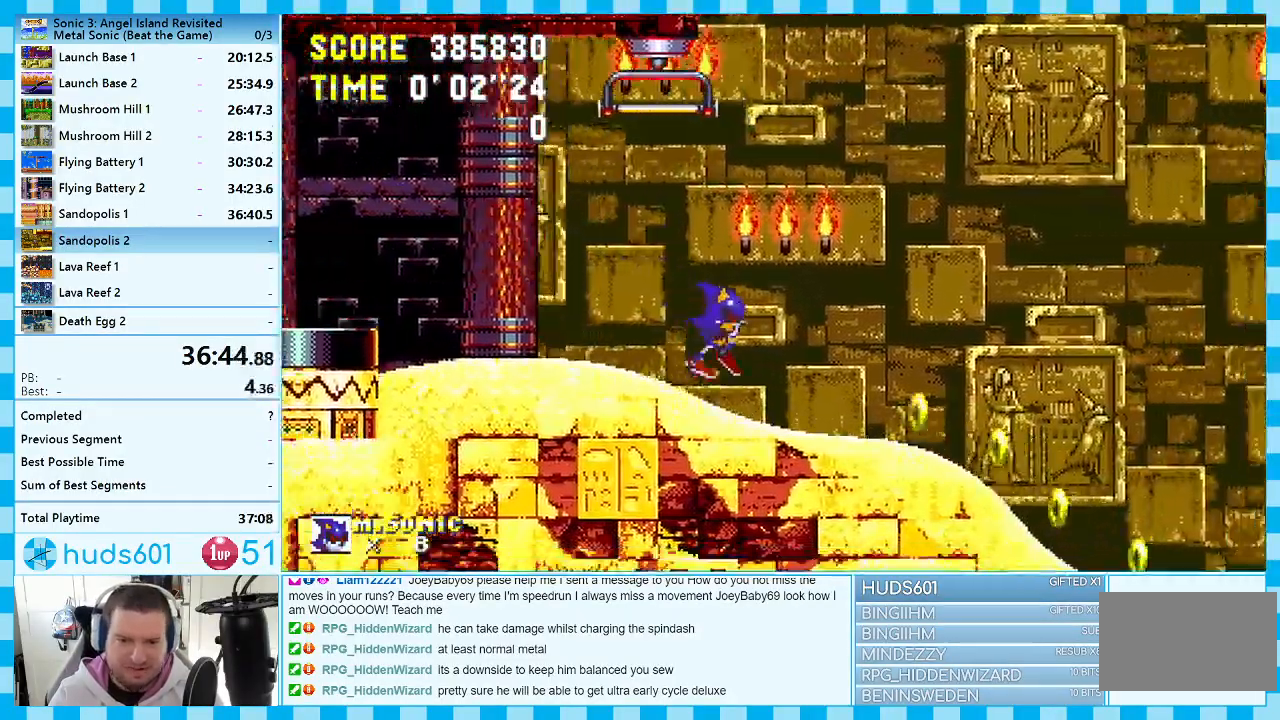
{"buttons": ["DPAD_RIGHT"], "events": []}
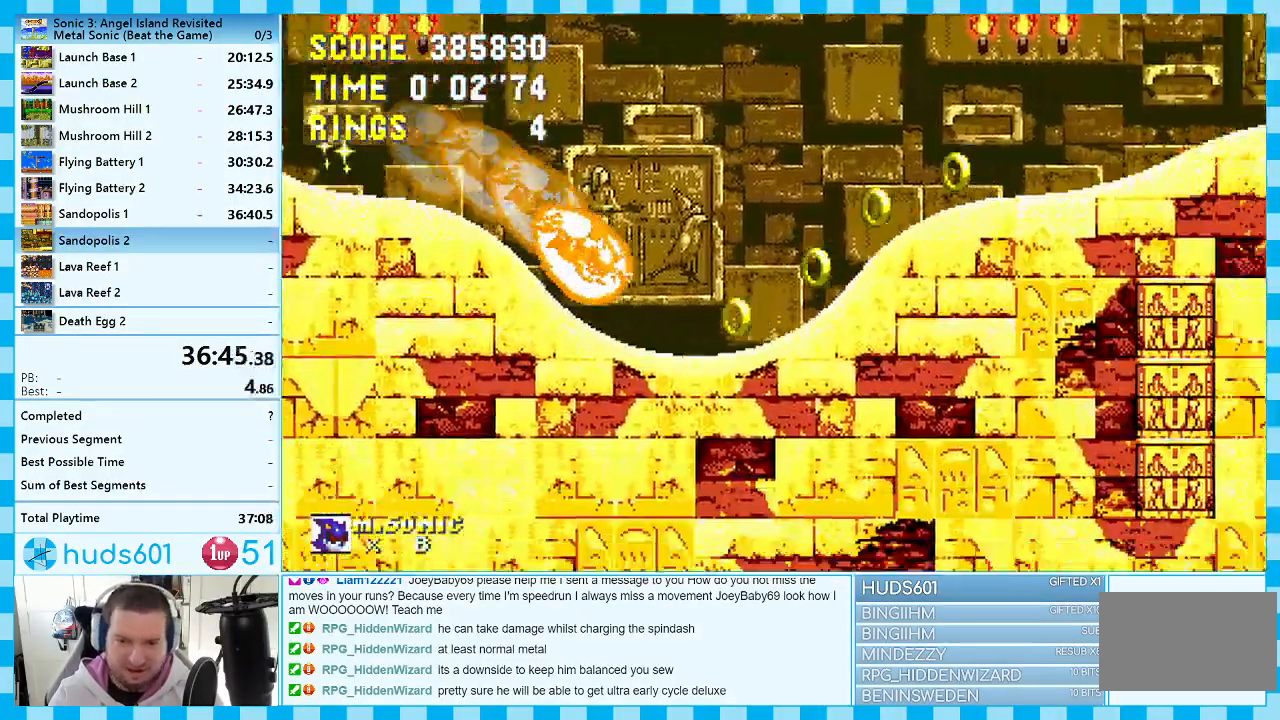
{"buttons": ["DPAD_RIGHT"], "events": [[367, "A", "down"], [467, "A", "up"]]}
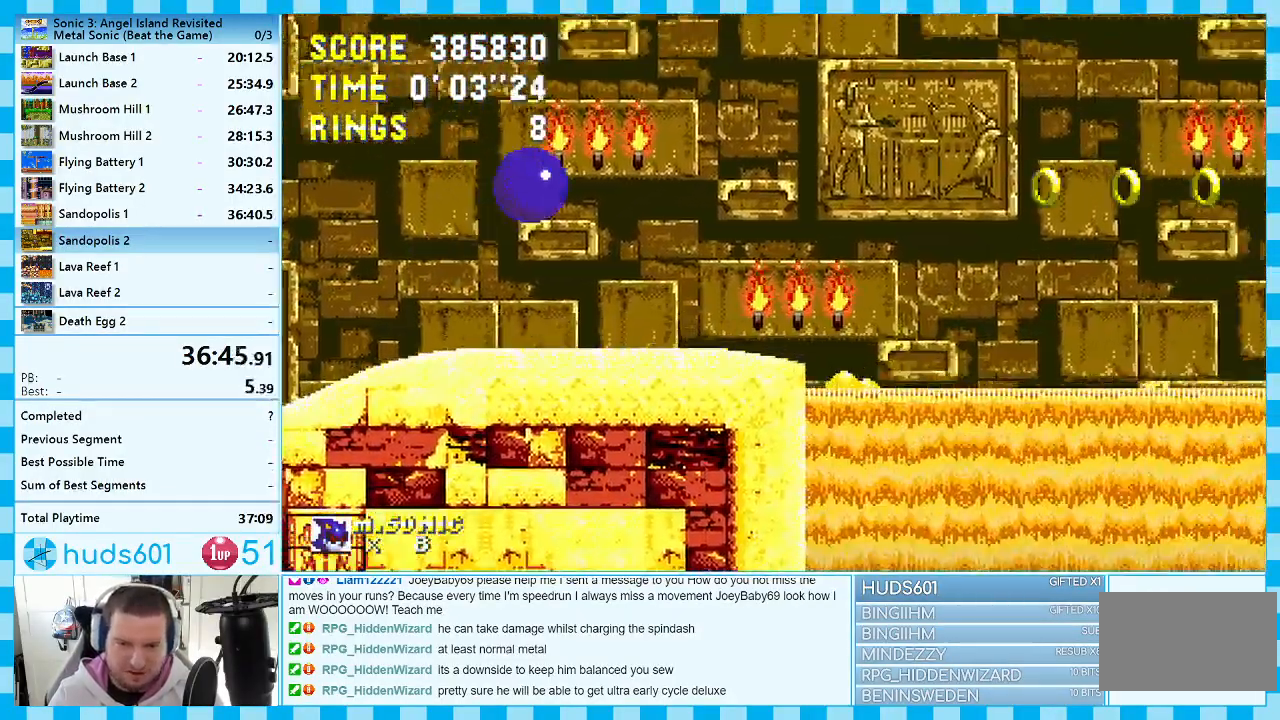
{"buttons": ["DPAD_RIGHT"], "events": []}
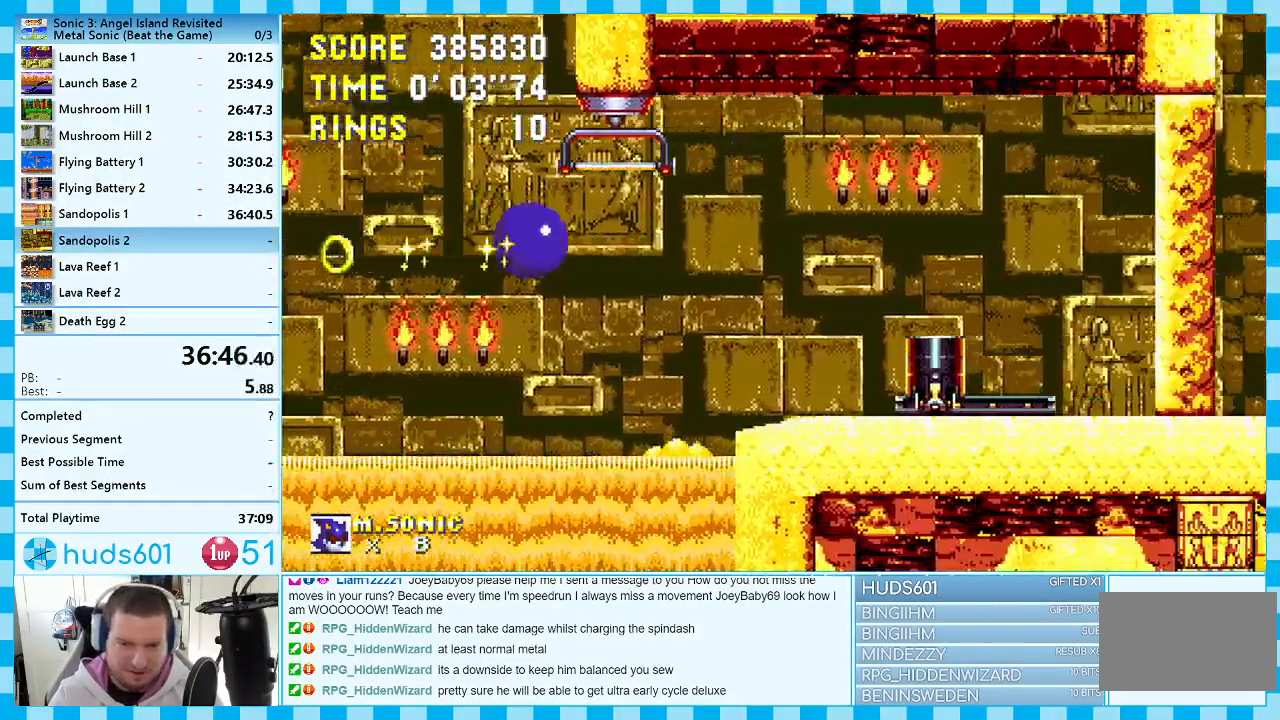
{"buttons": ["DPAD_RIGHT"], "events": [[367, "A", "down"], [417, "A", "up"]]}
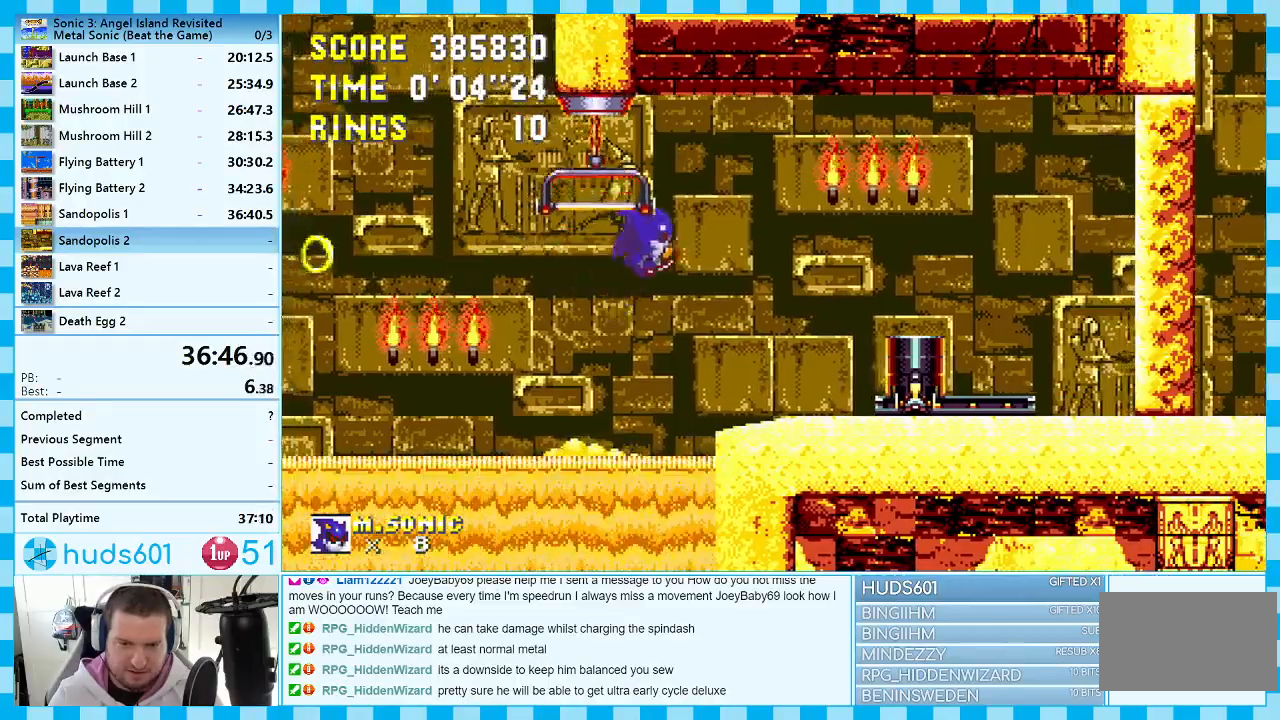
{"buttons": ["DPAD_RIGHT"], "events": [[117, "DPAD_RIGHT", "up"], [383, "DPAD_RIGHT", "down"]]}
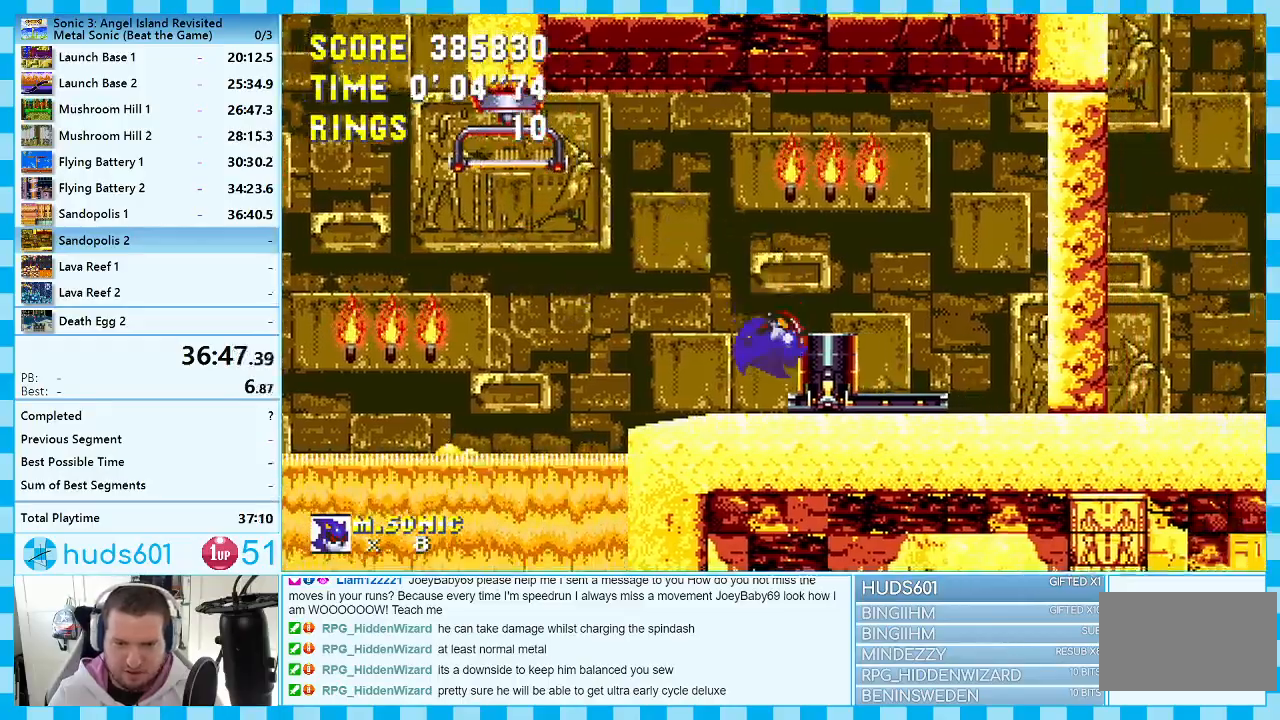
{"buttons": ["DPAD_RIGHT"], "events": []}
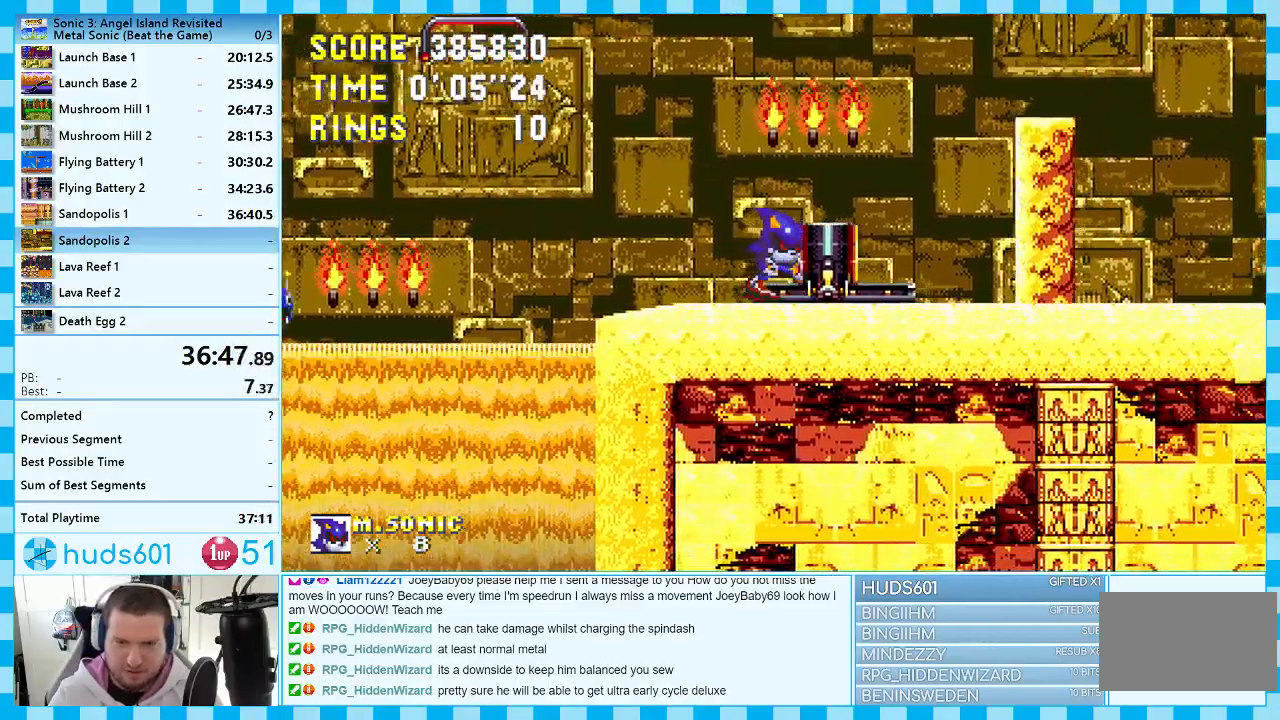
{"buttons": ["DPAD_RIGHT"], "events": [[283, "A", "down"], [433, "A", "up"]]}
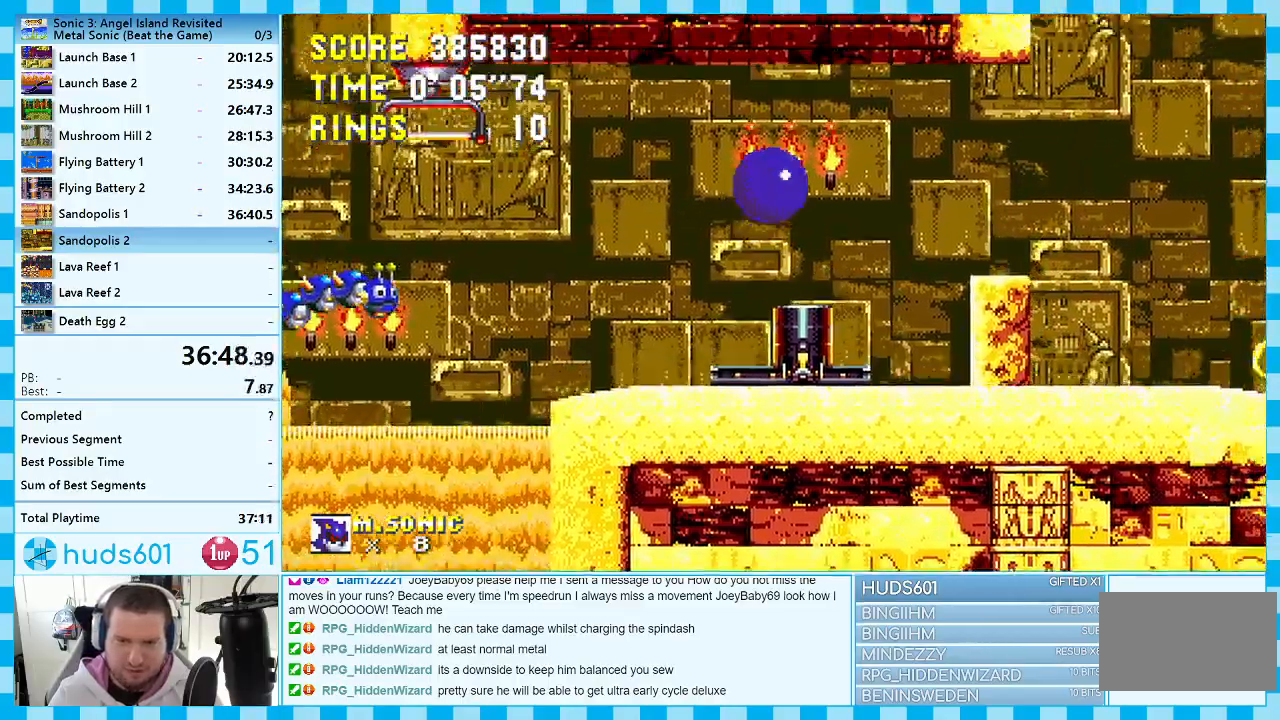
{"buttons": ["DPAD_RIGHT"], "events": [[33, "A", "down"], [150, "A", "up"]]}
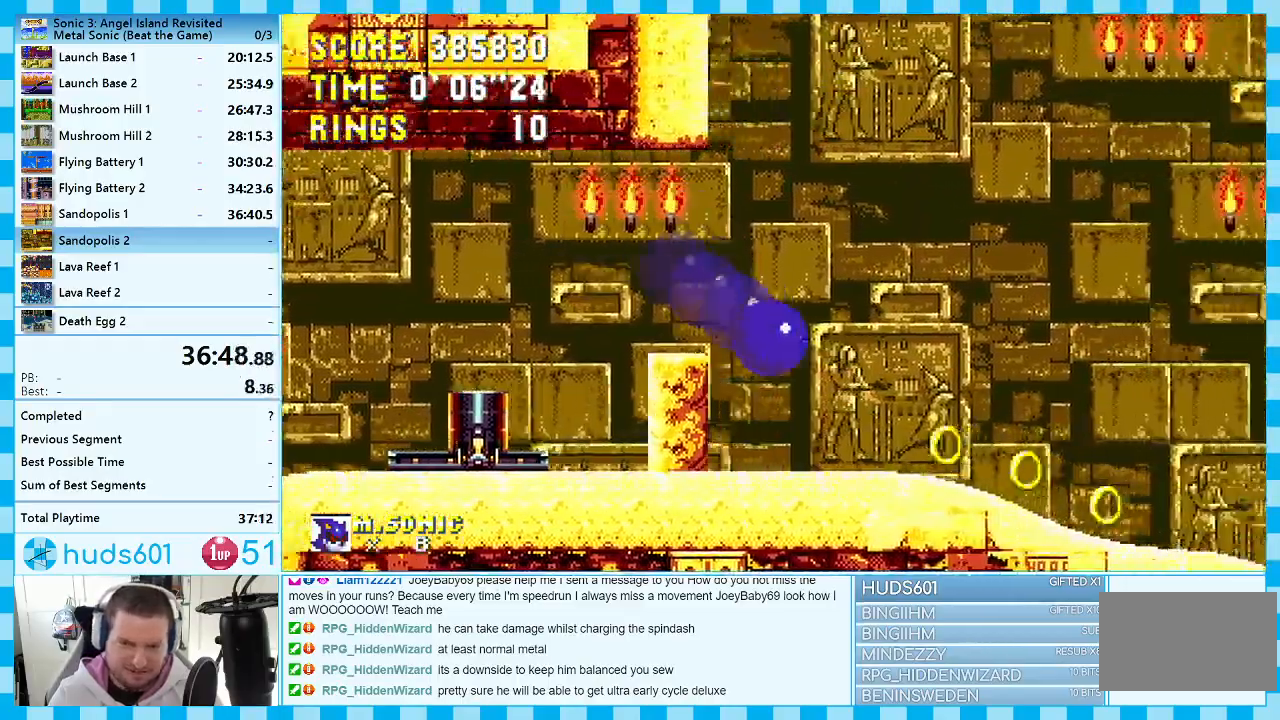
{"buttons": ["DPAD_RIGHT"], "events": []}
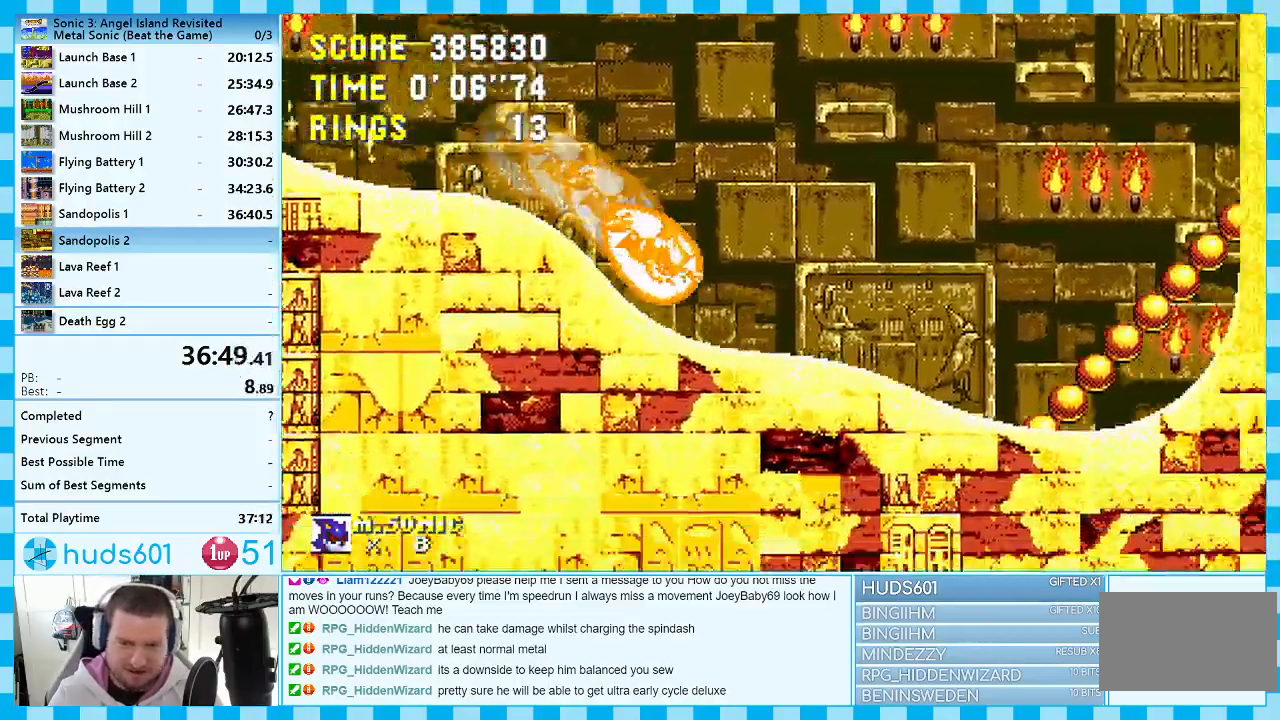
{"buttons": [], "events": [[450, "DPAD_RIGHT", "up"]]}
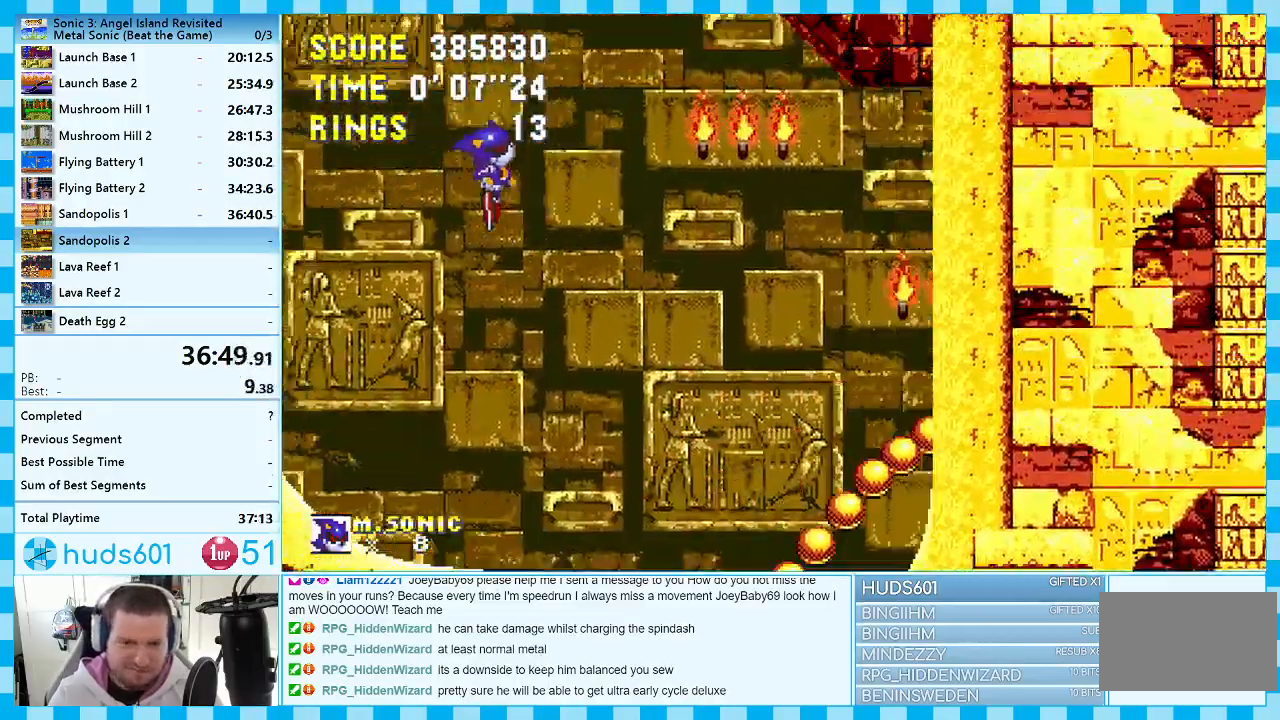
{"buttons": [], "events": [[50, "DPAD_LEFT", "down"], [217, "DPAD_LEFT", "up"], [350, "DPAD_RIGHT", "down"], [467, "DPAD_RIGHT", "up"]]}
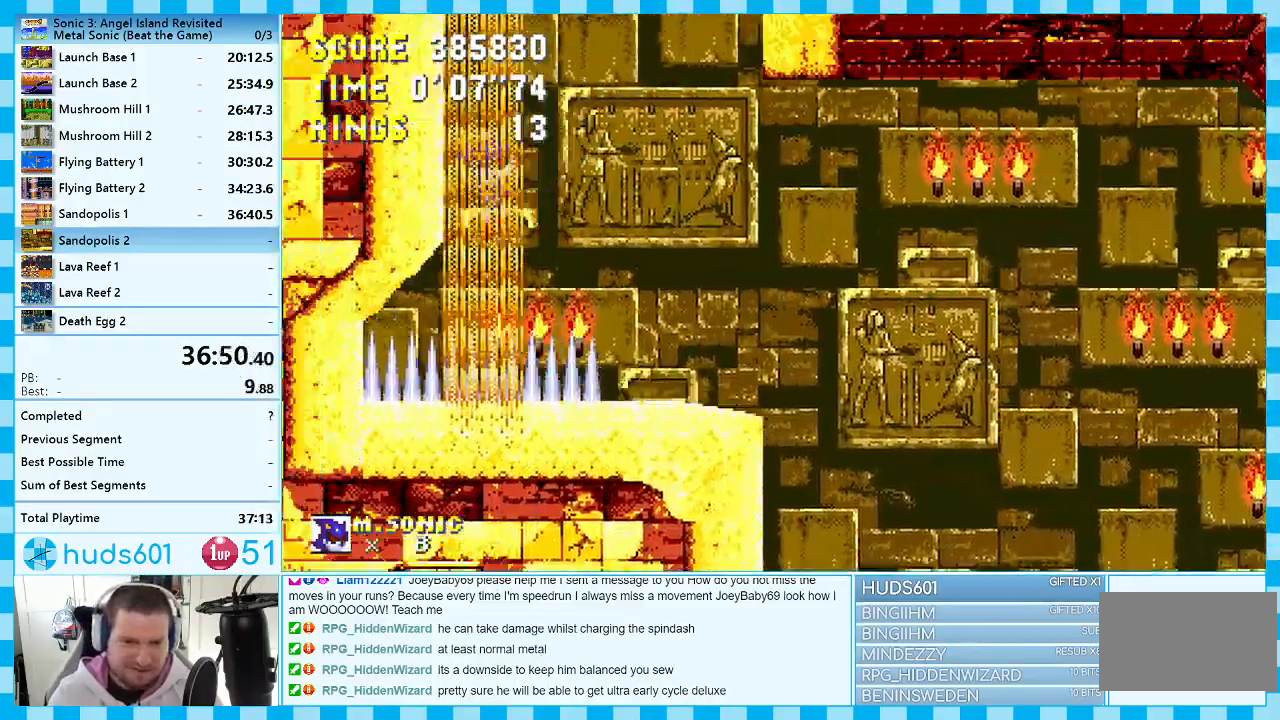
{"buttons": ["A", "B", "C"], "events": [[50, "A", "down"], [50, "B", "down"], [67, "B", "up"], [150, "A", "up"], [150, "B", "down"], [150, "C", "down"], [217, "C", "up"], [233, "A", "down"], [233, "B", "up"], [283, "B", "down"], [283, "C", "down"], [333, "C", "up"], [383, "A", "up"], [383, "C", "down"], [433, "C", "up"], [450, "A", "down"], [450, "B", "up"], [500, "B", "down"], [500, "C", "down"]]}
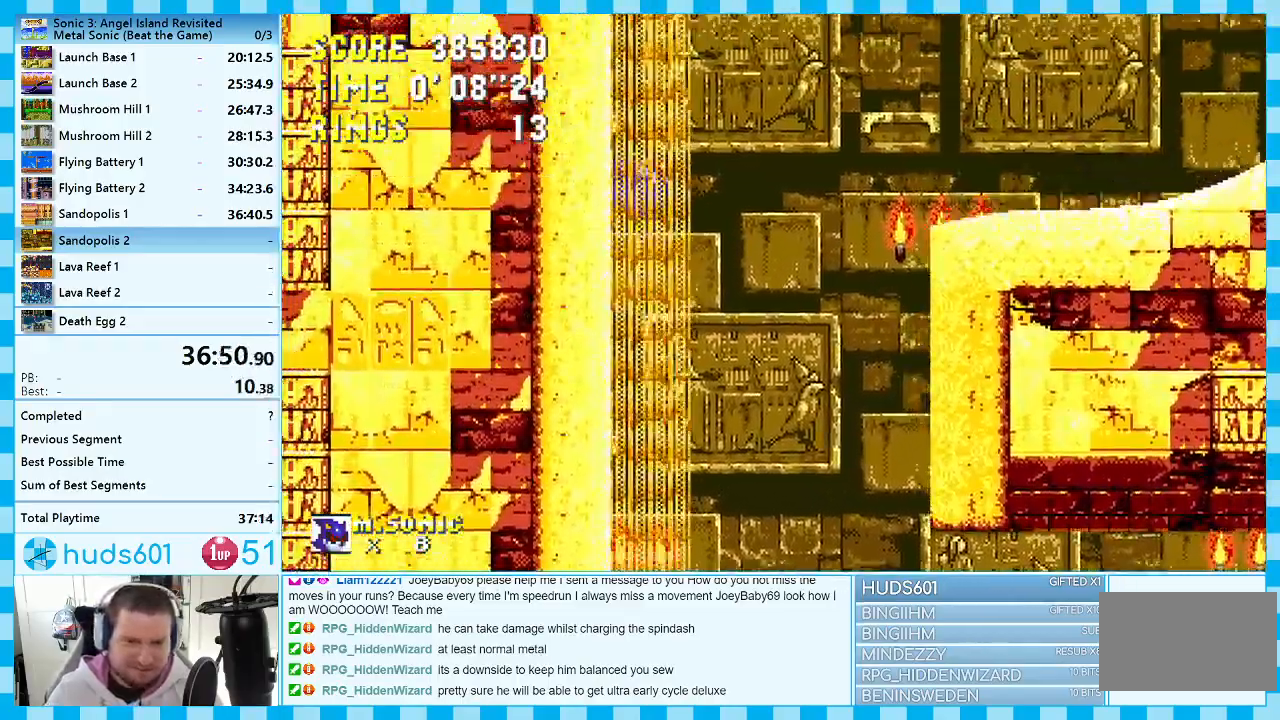
{"buttons": ["DPAD_DOWN"], "events": [[17, "A", "up"], [67, "A", "down"], [117, "A", "up"], [150, "B", "up"], [150, "C", "up"], [167, "A", "down"], [200, "B", "down"], [200, "C", "down"], [217, "A", "up"], [267, "A", "down"], [350, "A", "up"], [350, "B", "up"], [367, "C", "up"], [433, "DPAD_DOWN", "down"]]}
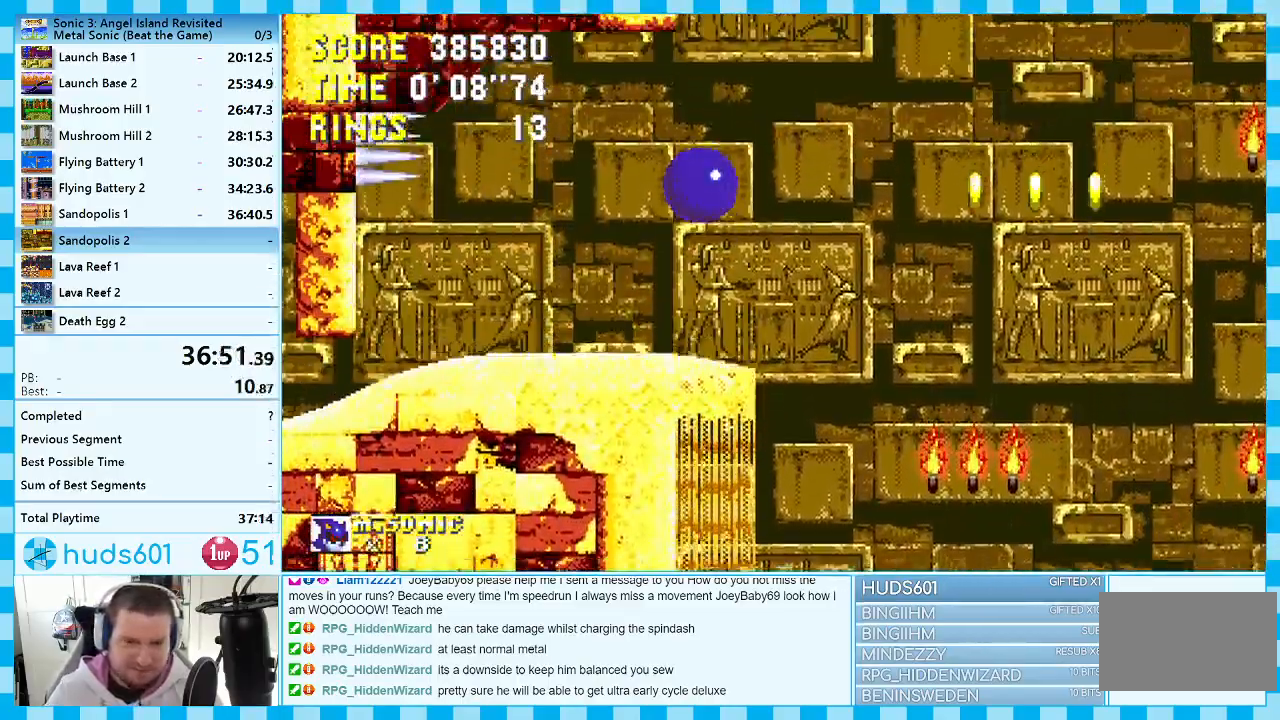
{"buttons": ["DPAD_DOWN"], "events": []}
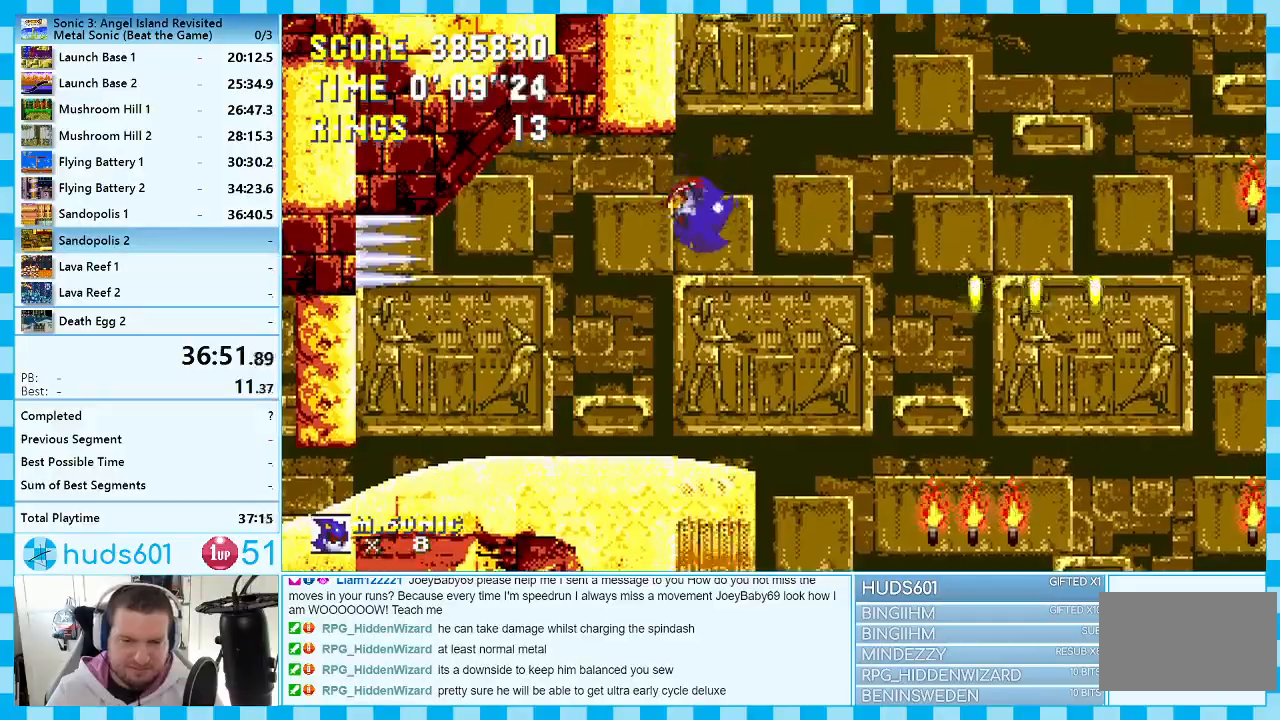
{"buttons": ["A", "DPAD_DOWN"], "events": [[400, "B", "down"], [400, "C", "down"], [417, "B", "up"], [467, "A", "down"], [467, "C", "up"]]}
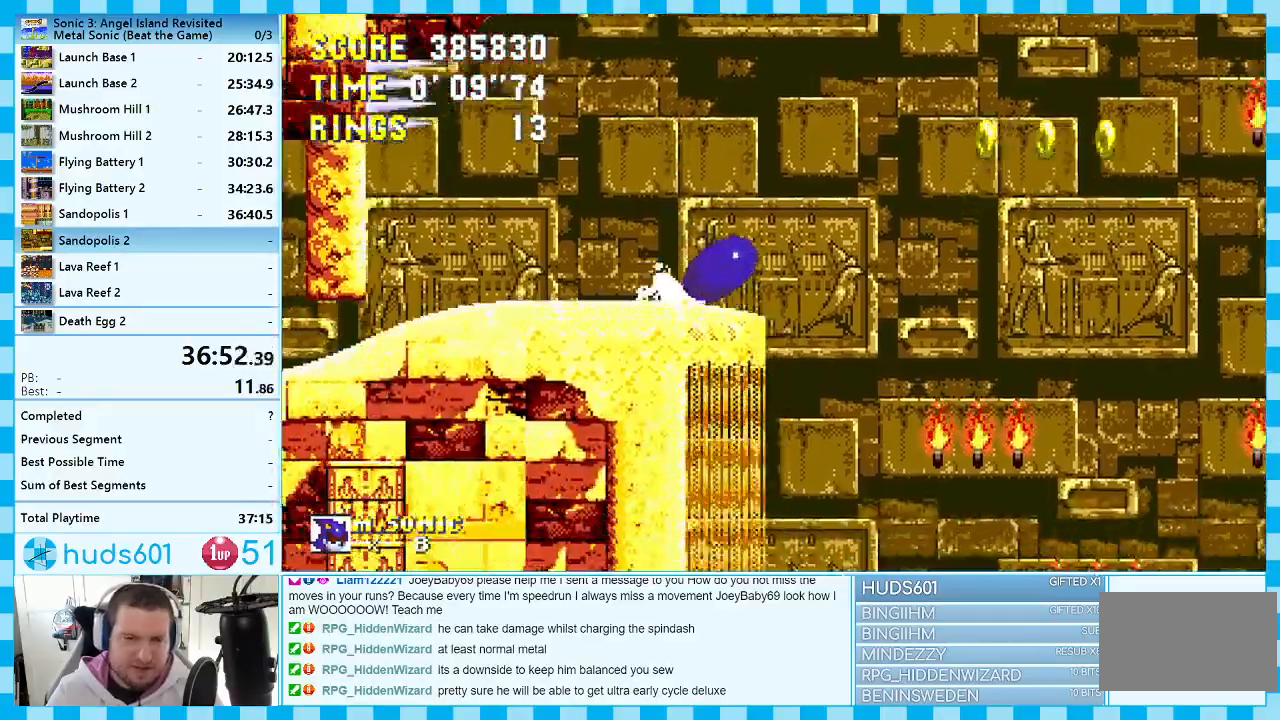
{"buttons": ["DPAD_RIGHT"], "events": [[33, "A", "up"], [33, "B", "down"], [33, "C", "down"], [50, "A", "down"], [67, "B", "up"], [100, "C", "up"], [100, "DPAD_DOWN", "up"], [150, "A", "up"], [250, "DPAD_RIGHT", "down"]]}